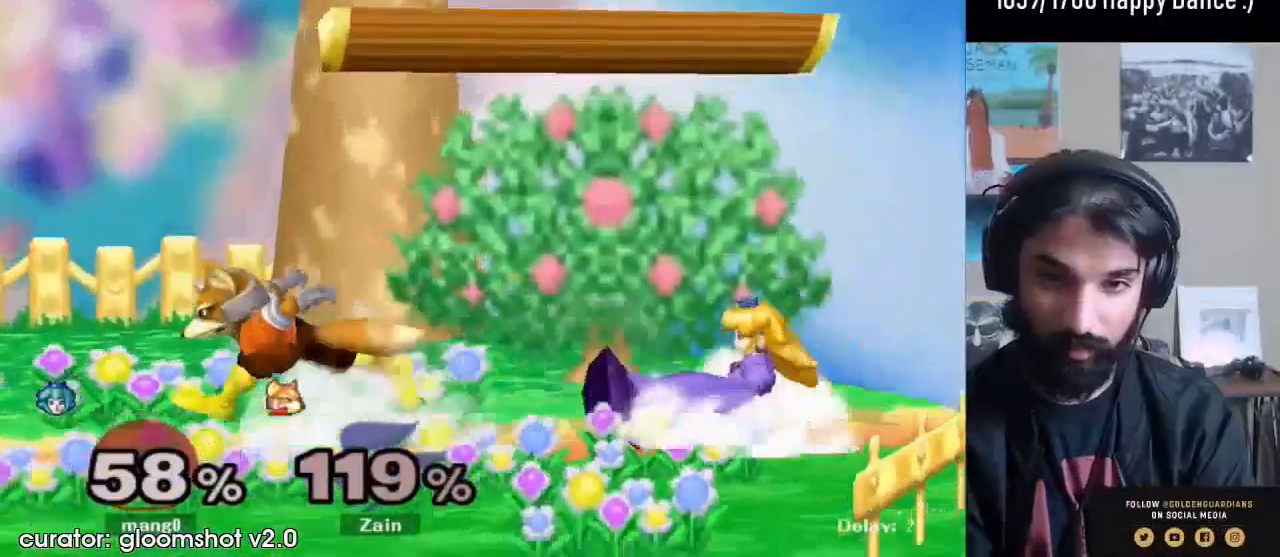
Gameplay with a controller (Nintendo layout); each line is a JSON object with the inputs held at the frame after it. "events" lists button and stick changes between this image and that frame as [ms after this image, input, new state], when the widget could be followed in between. Not read: L3 R3.
{"buttons": [], "left_stick": "down", "right_stick": "center", "events": [[33, "left_stick", "right"], [100, "Y", "down"], [133, "Y", "up"], [167, "left_stick", "center"], [200, "A", "down"], [267, "A", "up"], [367, "R1", "down"], [367, "left_stick", "down"], [467, "R1", "up"]]}
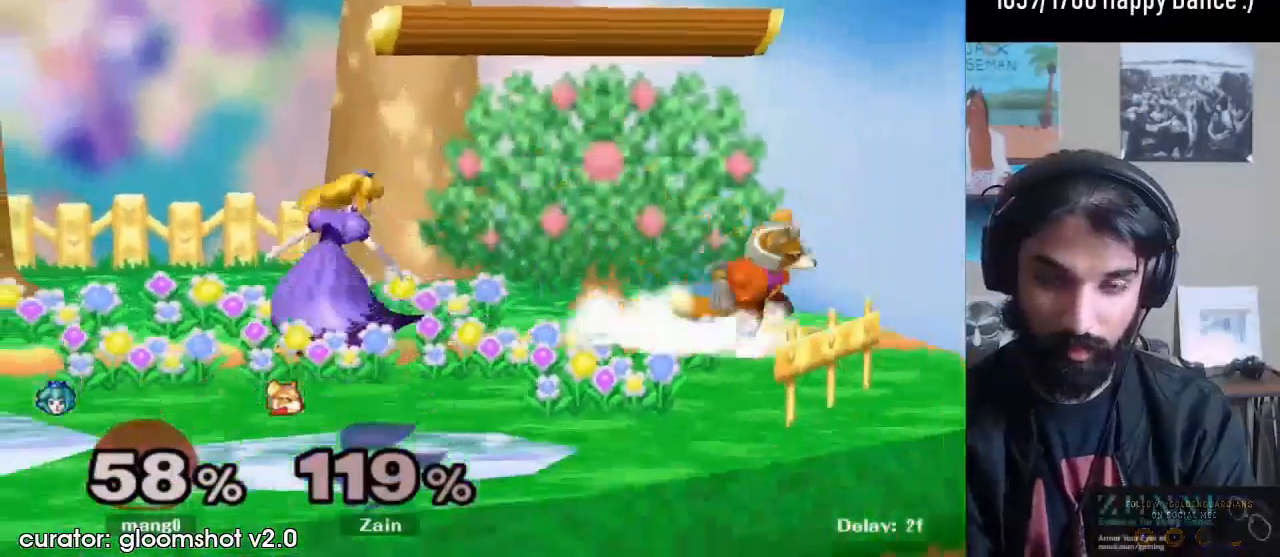
{"buttons": ["L1"], "left_stick": "left", "right_stick": "center", "events": [[67, "left_stick", "left"], [167, "left_stick", "center"], [200, "A", "down"], [300, "A", "up"], [400, "left_stick", "down-left"], [433, "R1", "down"], [500, "L1", "down"], [500, "R1", "up"], [500, "left_stick", "left"]]}
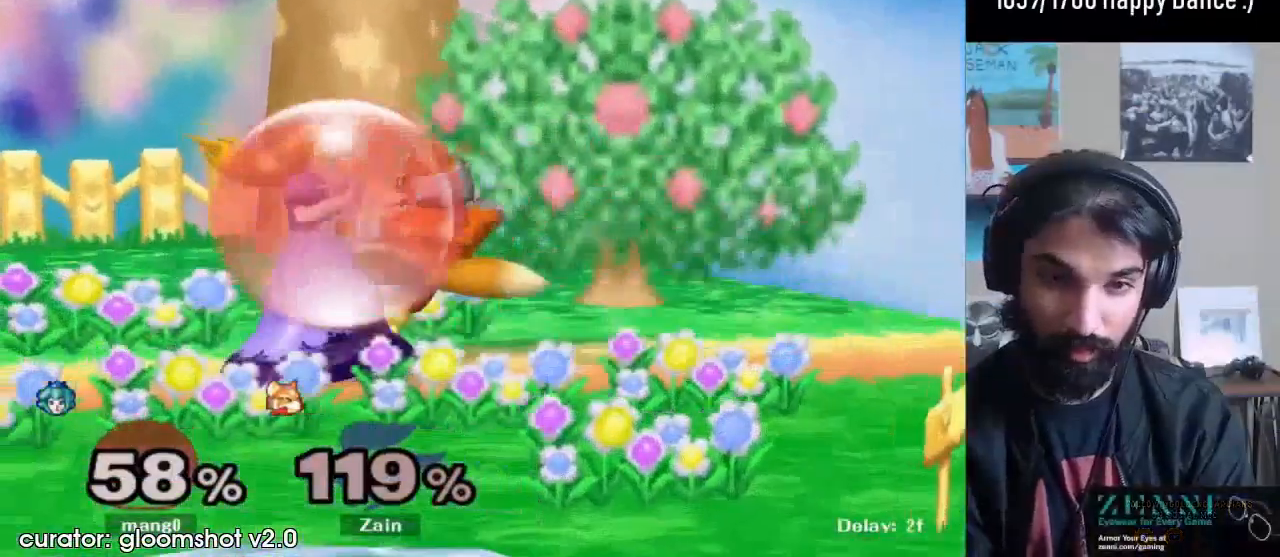
{"buttons": ["L1"], "left_stick": "up-left", "right_stick": "center", "events": [[133, "left_stick", "up-left"]]}
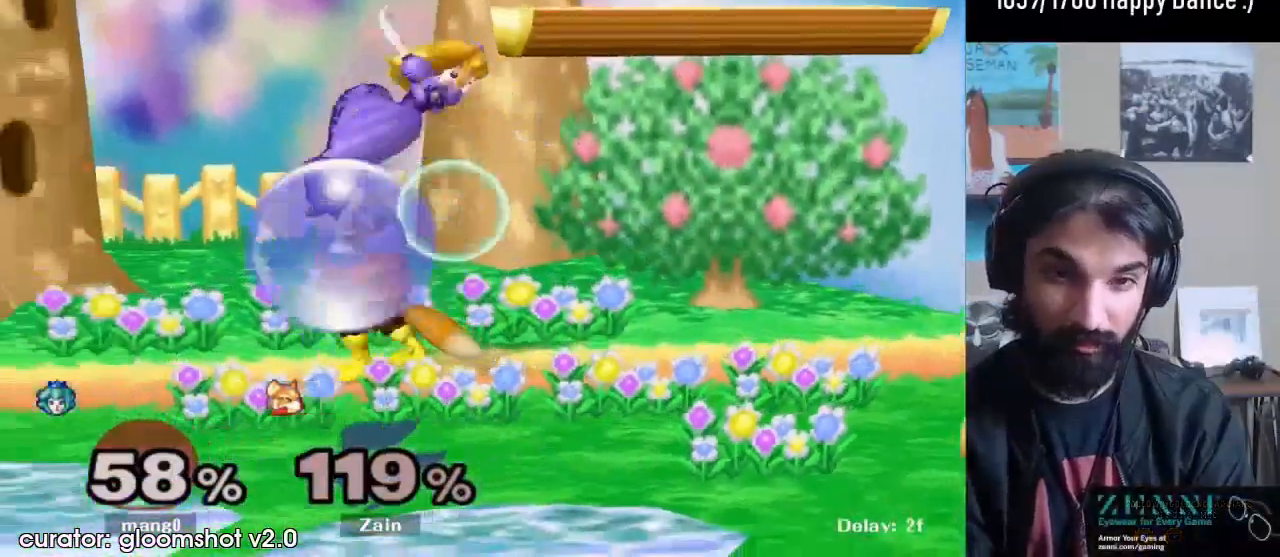
{"buttons": [], "left_stick": "left", "right_stick": "center", "events": [[67, "Y", "down"], [133, "left_stick", "center"], [167, "A", "down"], [167, "Y", "up"], [267, "A", "up"], [300, "L1", "up"], [333, "left_stick", "left"], [367, "L1", "down"], [500, "L1", "up"]]}
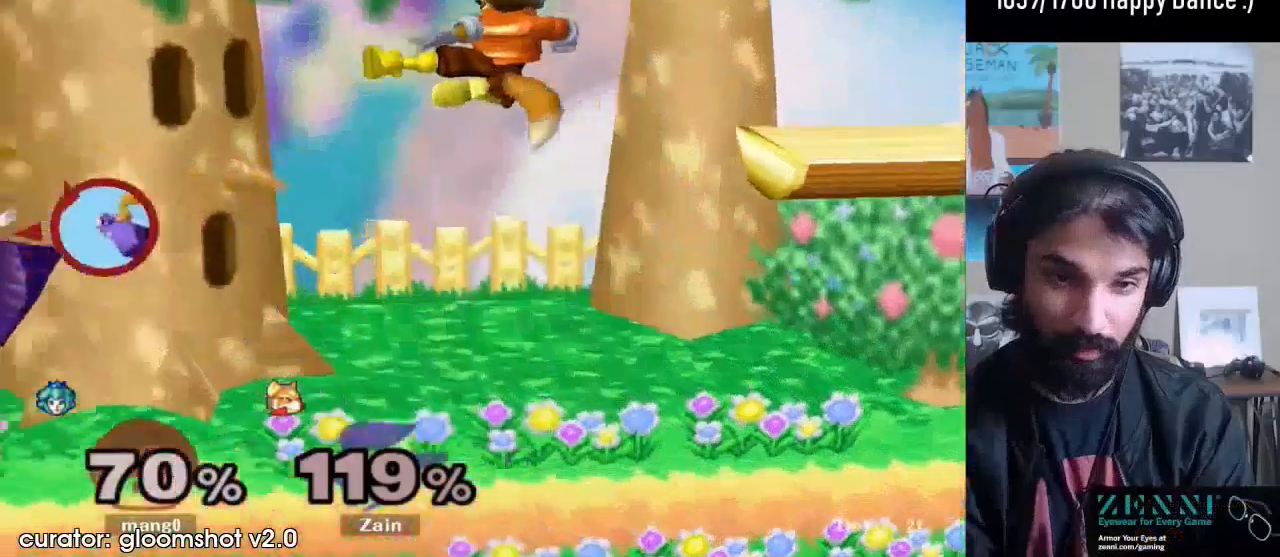
{"buttons": [], "left_stick": "center", "right_stick": "center", "events": [[33, "left_stick", "down-left"], [133, "R1", "down"], [200, "left_stick", "center"], [233, "R1", "up"], [300, "left_stick", "left"], [500, "left_stick", "center"]]}
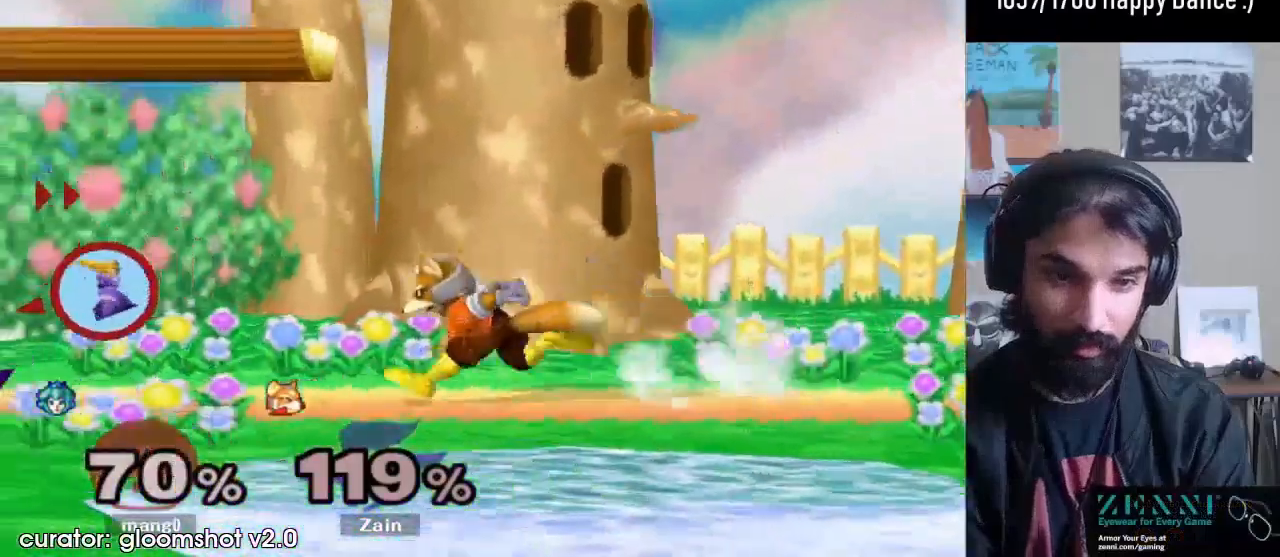
{"buttons": [], "left_stick": "center", "right_stick": "center", "events": [[267, "left_stick", "right"], [467, "left_stick", "center"]]}
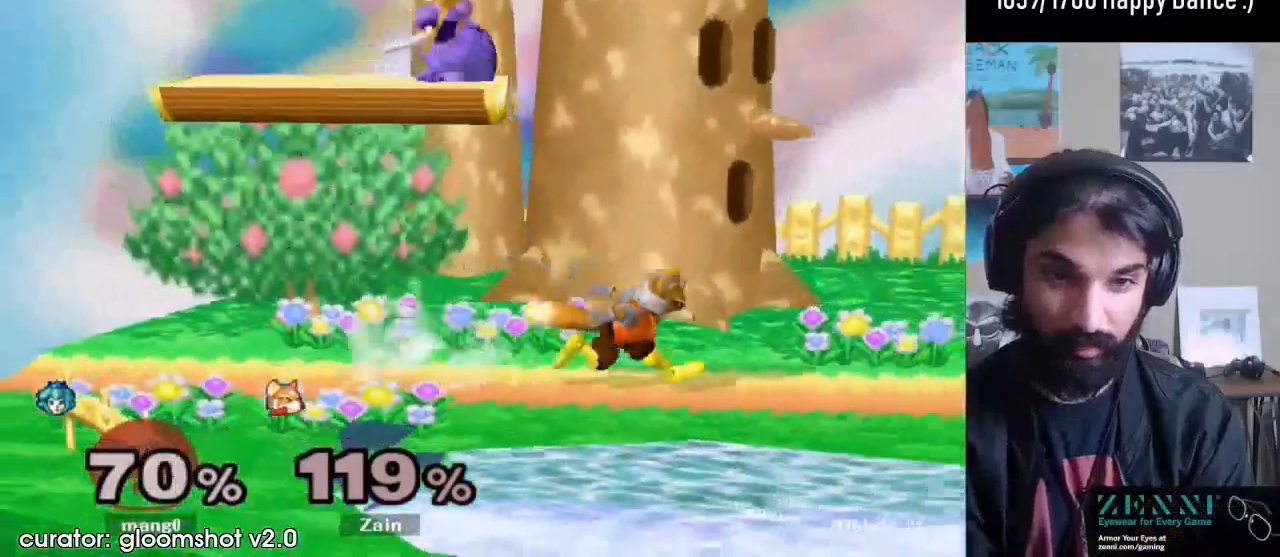
{"buttons": [], "left_stick": "left", "right_stick": "center", "events": [[233, "left_stick", "right"], [433, "left_stick", "left"]]}
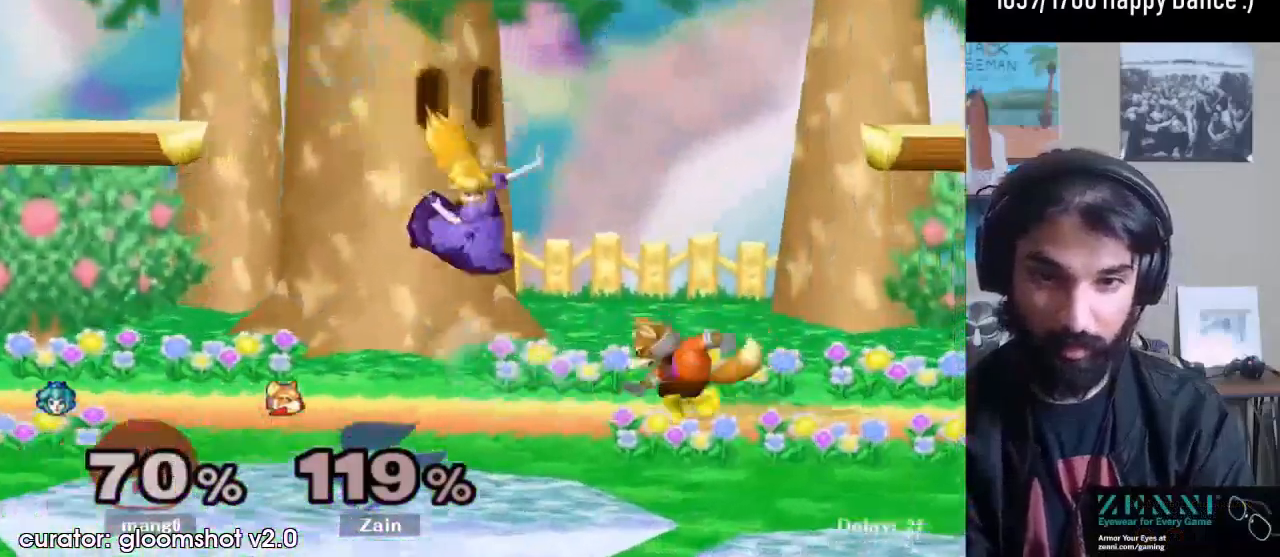
{"buttons": [], "left_stick": "center", "right_stick": "center", "events": [[33, "A", "down"], [33, "left_stick", "center"], [67, "A", "up"], [300, "left_stick", "down"], [333, "R1", "down"], [467, "R1", "up"], [467, "left_stick", "center"]]}
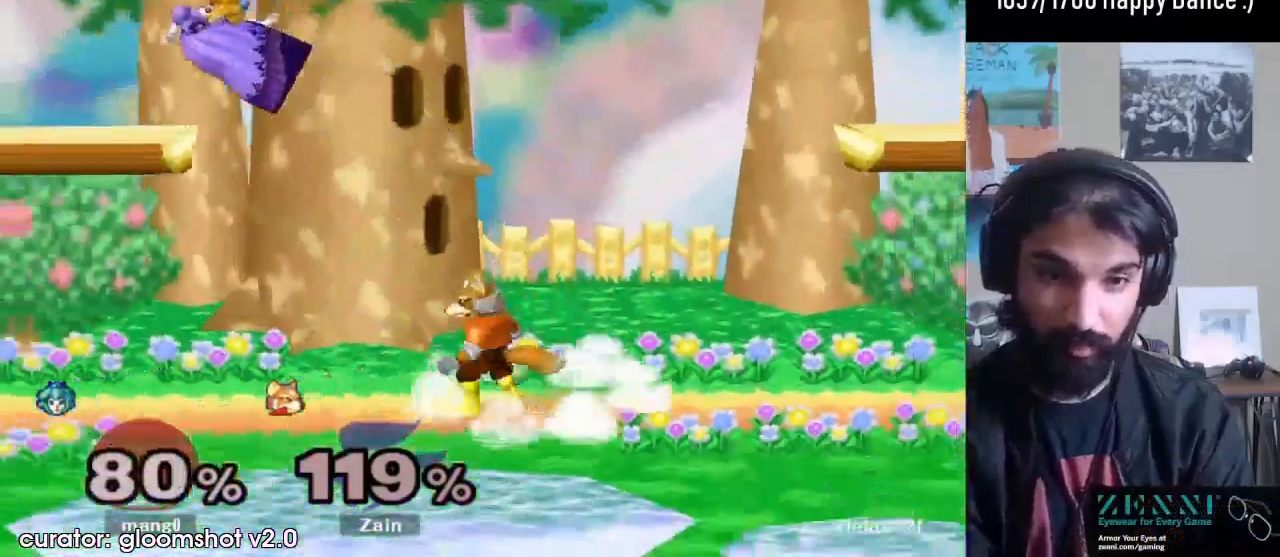
{"buttons": [], "left_stick": "up-right", "right_stick": "center", "events": [[33, "left_stick", "left"], [200, "Y", "down"], [267, "Y", "up"], [267, "left_stick", "center"], [333, "A", "down"], [433, "A", "up"], [433, "left_stick", "up-right"]]}
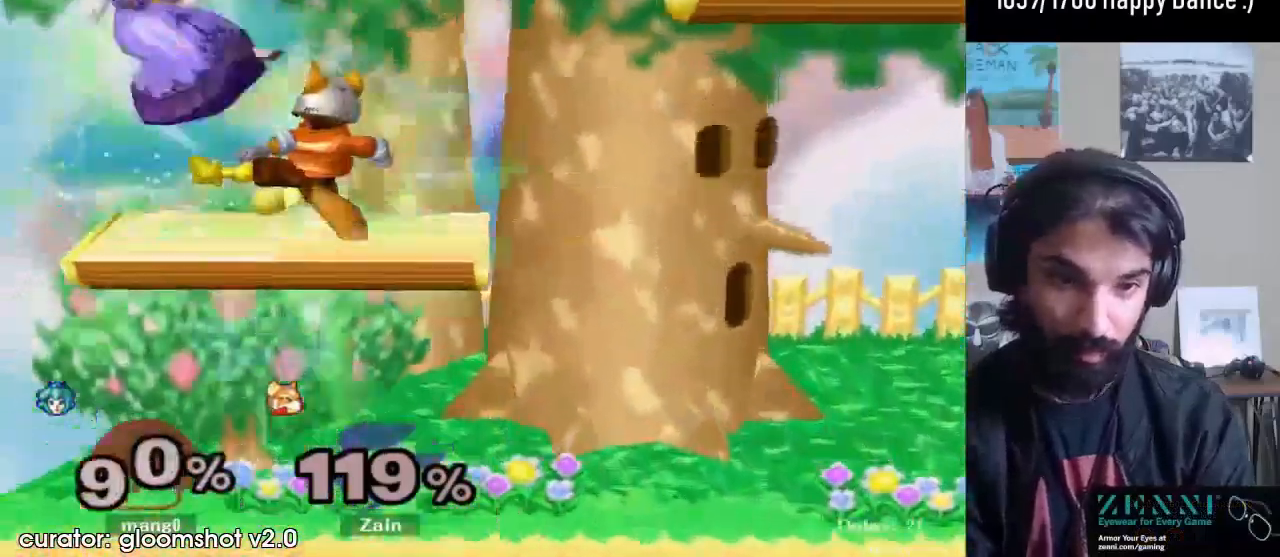
{"buttons": ["B"], "left_stick": "center", "right_stick": "center", "events": [[67, "R1", "down"], [100, "left_stick", "down-right"], [167, "R1", "up"], [200, "left_stick", "center"], [267, "Y", "down"], [367, "Y", "up"], [400, "Y", "down"], [467, "B", "down"], [467, "Y", "up"]]}
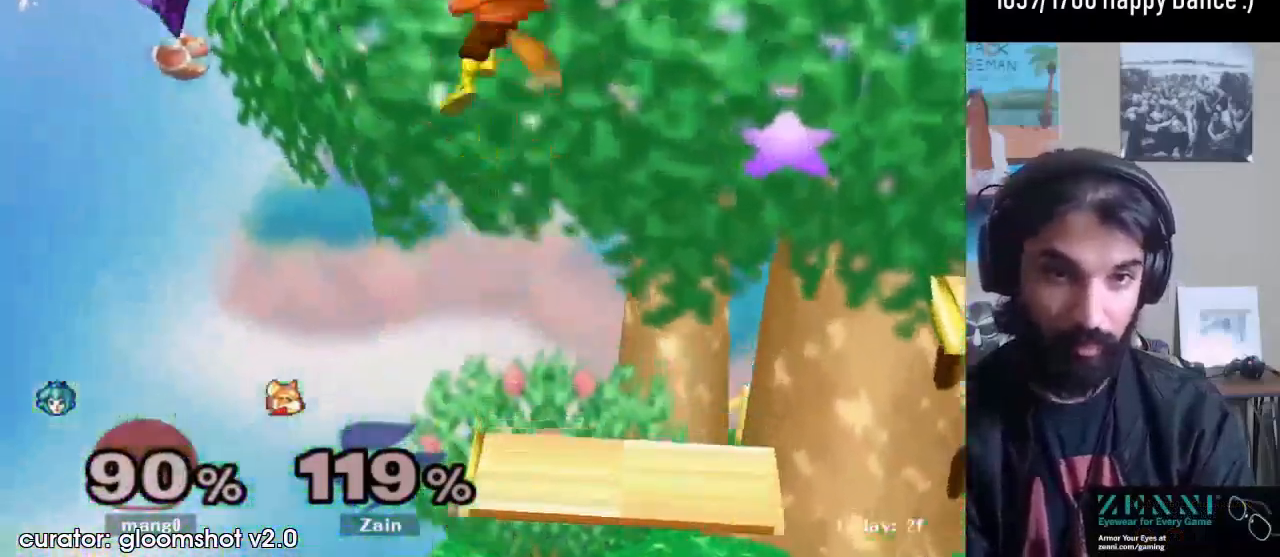
{"buttons": ["B"], "left_stick": "center", "right_stick": "center", "events": [[67, "B", "up"], [133, "B", "down"], [200, "B", "up"], [200, "left_stick", "right"], [267, "B", "down"], [267, "left_stick", "down-right"], [333, "B", "up"], [367, "B", "down"], [500, "left_stick", "center"]]}
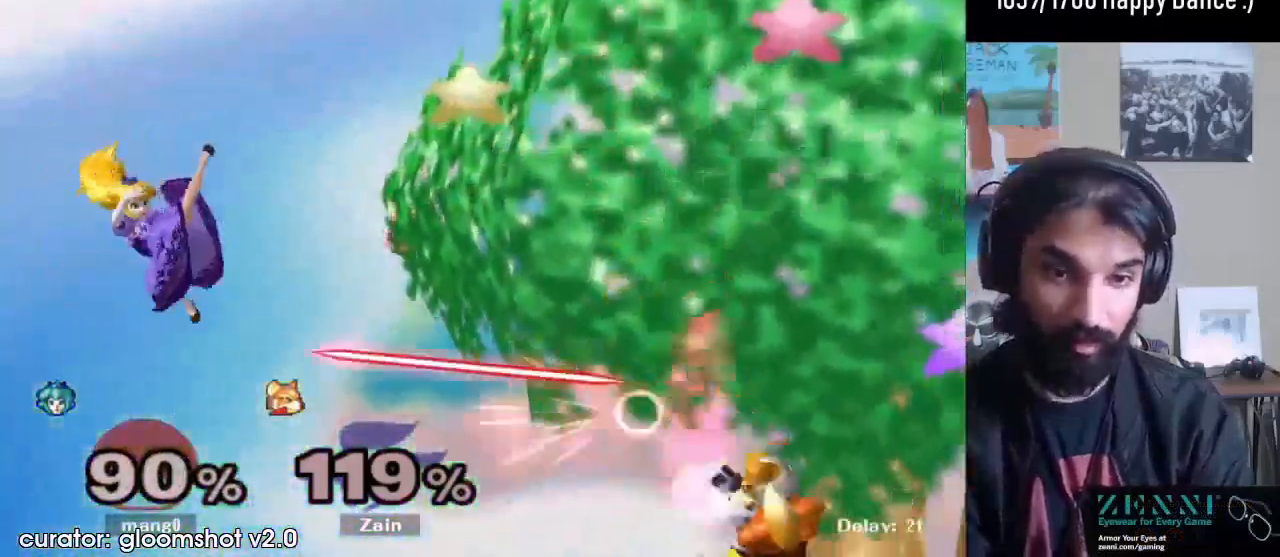
{"buttons": [], "left_stick": "center", "right_stick": "center", "events": [[133, "B", "up"], [167, "left_stick", "right"], [233, "L1", "down"], [300, "left_stick", "down-right"], [433, "L1", "up"], [500, "left_stick", "center"]]}
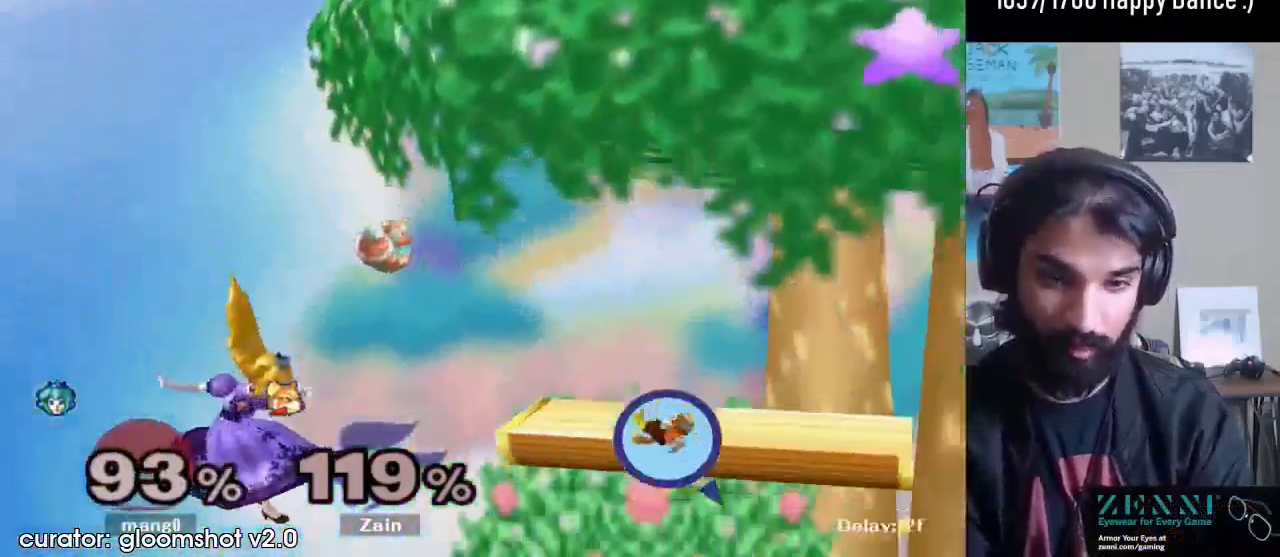
{"buttons": [], "left_stick": "left", "right_stick": "center", "events": [[167, "left_stick", "left"], [267, "left_stick", "right"], [400, "left_stick", "left"]]}
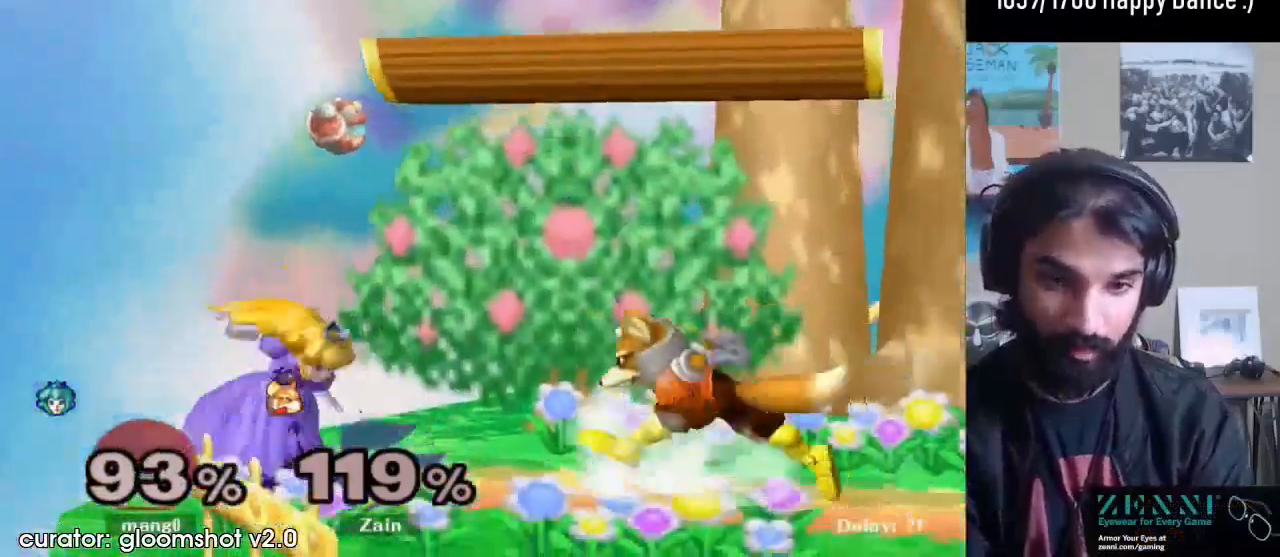
{"buttons": [], "left_stick": "left", "right_stick": "center", "events": [[33, "left_stick", "right"], [200, "left_stick", "left"], [300, "left_stick", "right"], [467, "left_stick", "left"]]}
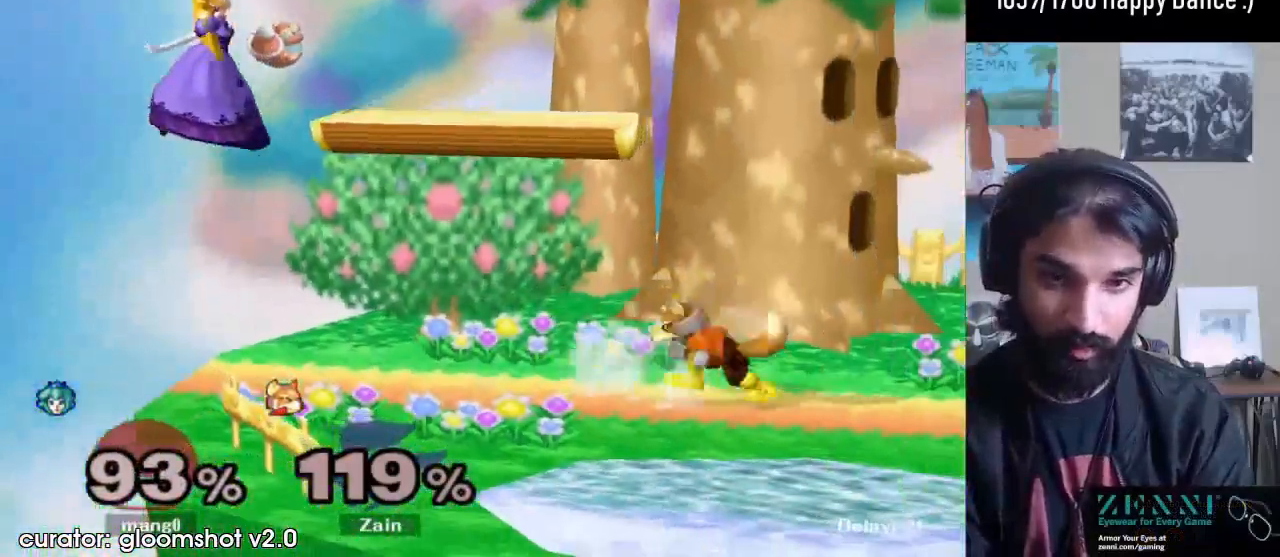
{"buttons": [], "left_stick": "center", "right_stick": "center", "events": [[100, "left_stick", "right"], [200, "left_stick", "left"], [367, "left_stick", "right"], [500, "left_stick", "center"]]}
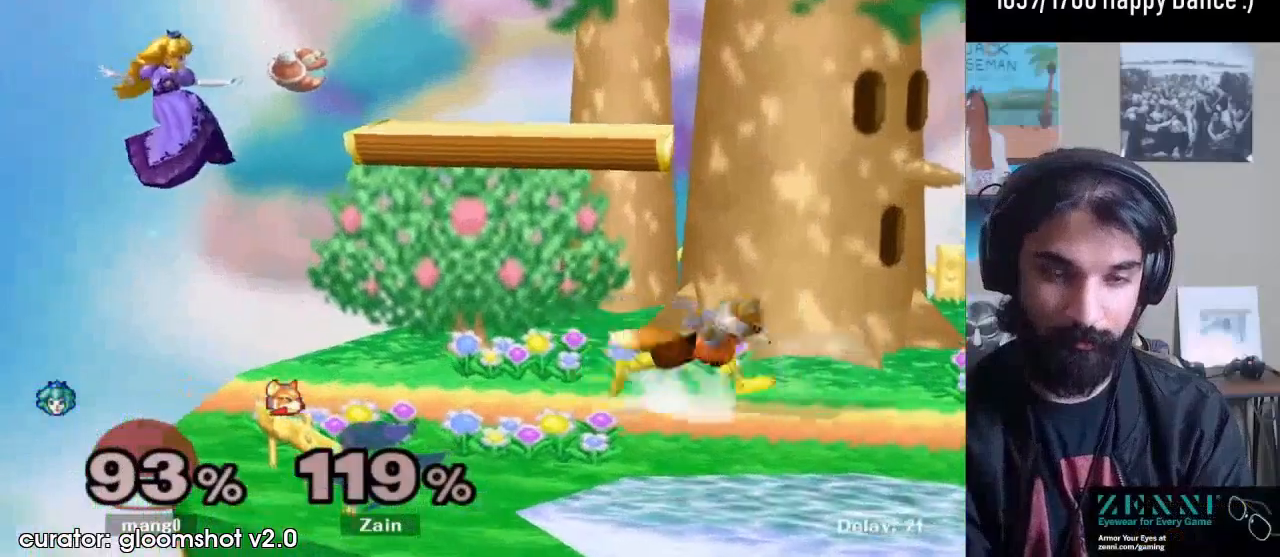
{"buttons": [], "left_stick": "center", "right_stick": "center", "events": [[33, "left_stick", "left"], [167, "left_stick", "right"], [300, "left_stick", "center"]]}
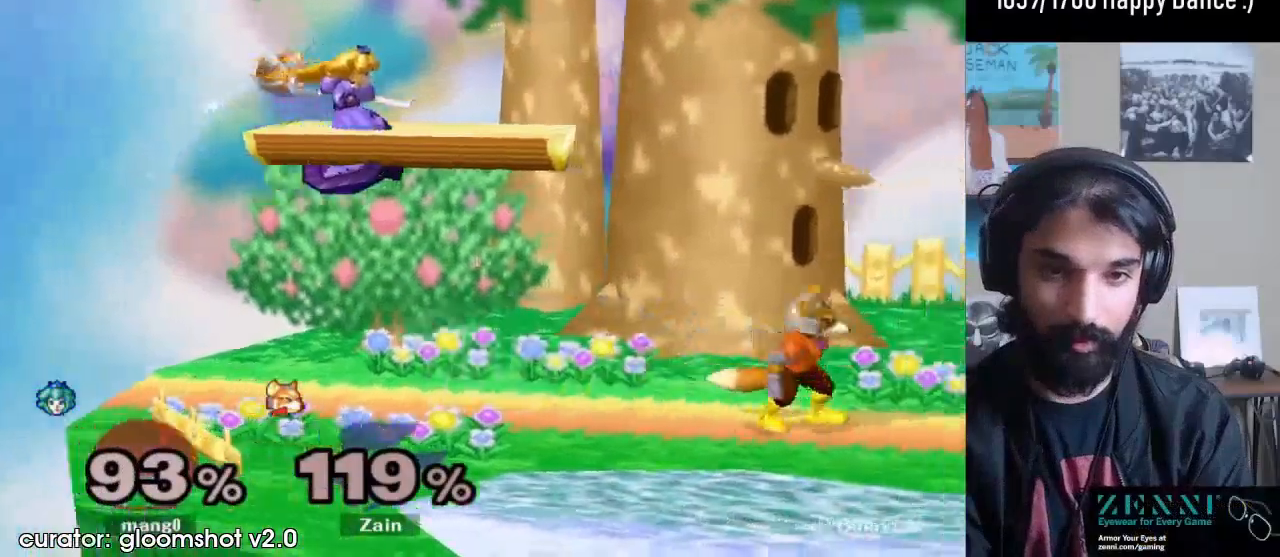
{"buttons": [], "left_stick": "center", "right_stick": "center", "events": [[133, "left_stick", "right"], [267, "left_stick", "left"], [367, "left_stick", "right"], [500, "left_stick", "center"]]}
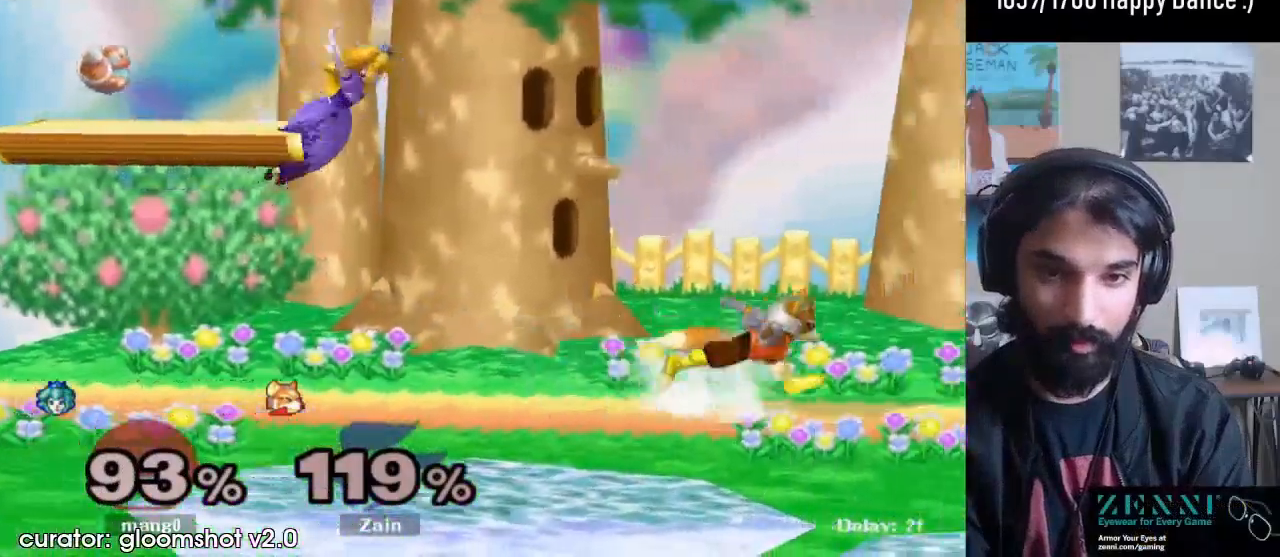
{"buttons": [], "left_stick": "down-left", "right_stick": "center", "events": [[33, "left_stick", "left"], [500, "left_stick", "down-left"]]}
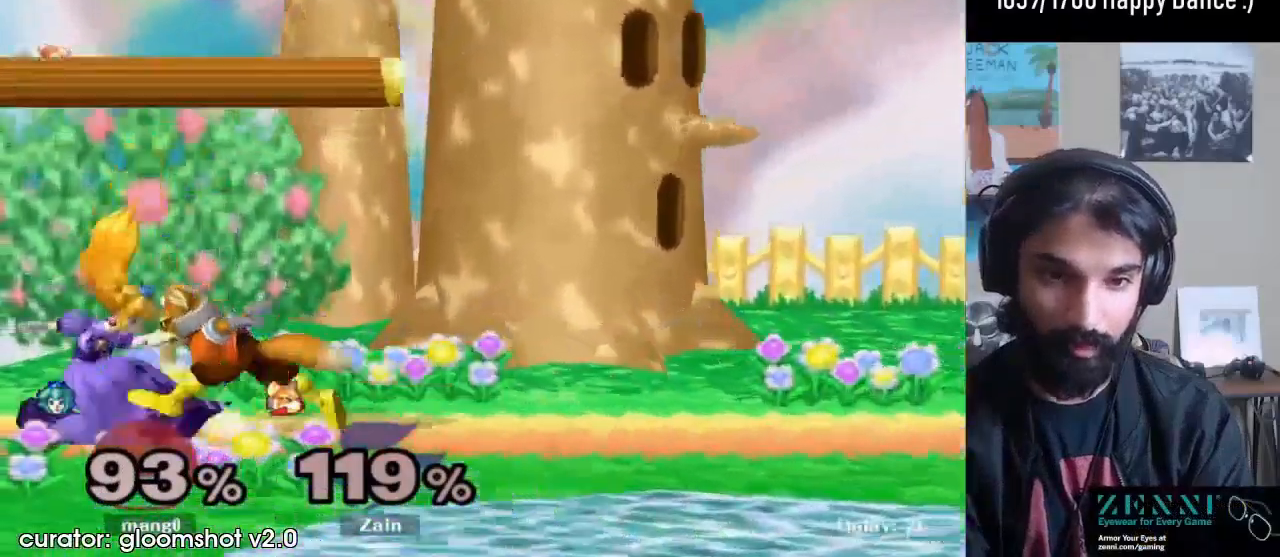
{"buttons": [], "left_stick": "center", "right_stick": "center", "events": [[33, "left_stick", "down"], [167, "Y", "down"], [167, "Z", "down"], [167, "left_stick", "center"], [267, "Z", "up"], [300, "Y", "up"], [333, "left_stick", "up"], [400, "L1", "down"], [433, "A", "down"], [467, "left_stick", "center"], [500, "A", "up"], [500, "L1", "up"]]}
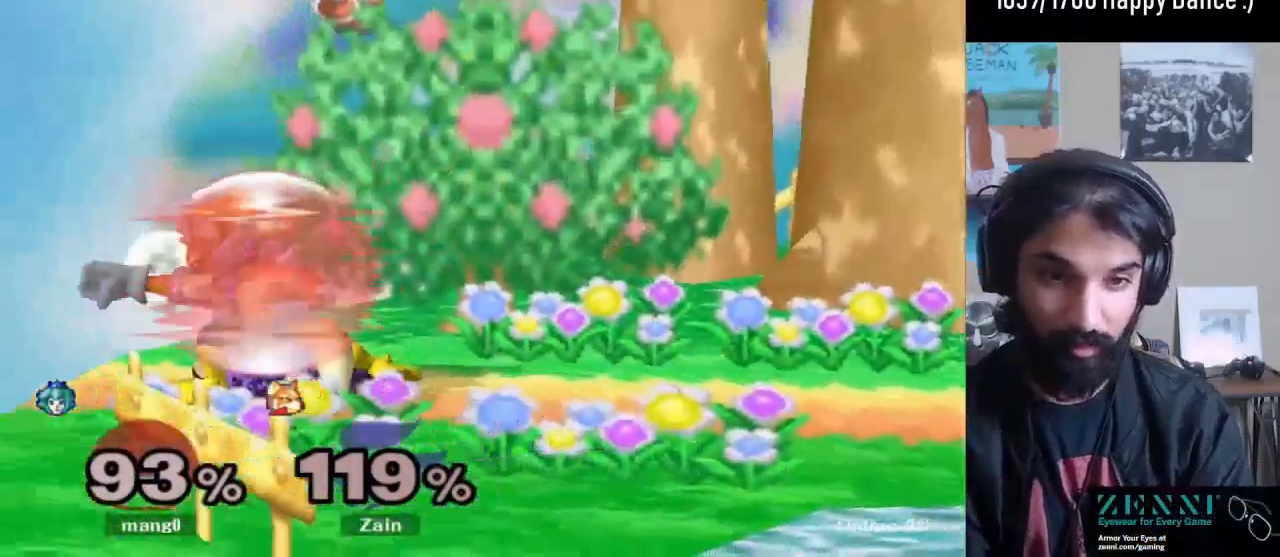
{"buttons": ["Y", "L1"], "left_stick": "right", "right_stick": "center", "events": [[200, "left_stick", "right"], [267, "L1", "down"], [433, "Y", "down"]]}
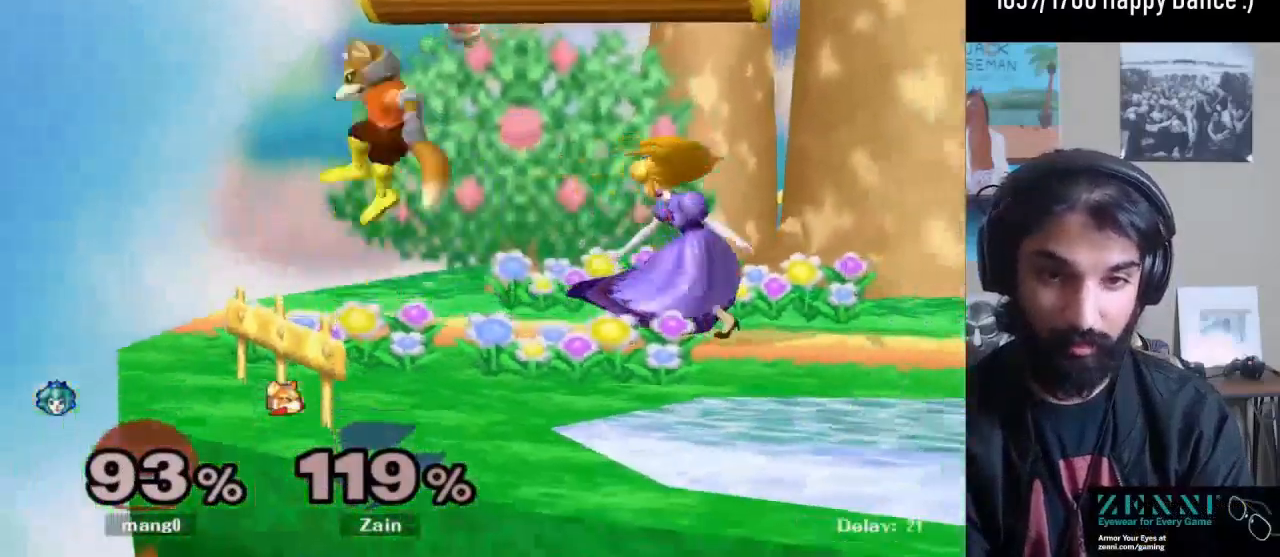
{"buttons": ["L1"], "left_stick": "right", "right_stick": "center", "events": [[100, "Y", "up"], [200, "L1", "up"], [233, "left_stick", "left"], [367, "L1", "down"], [367, "left_stick", "right"]]}
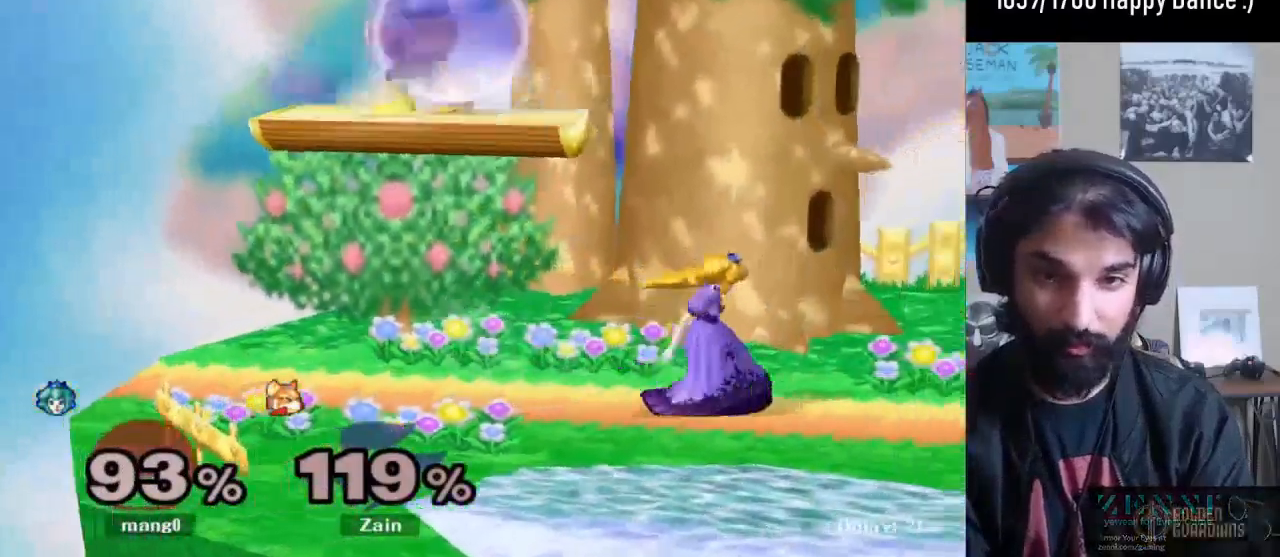
{"buttons": [], "left_stick": "down-left", "right_stick": "center", "events": [[33, "Y", "down"], [167, "Y", "up"], [300, "L1", "up"], [467, "left_stick", "down-left"]]}
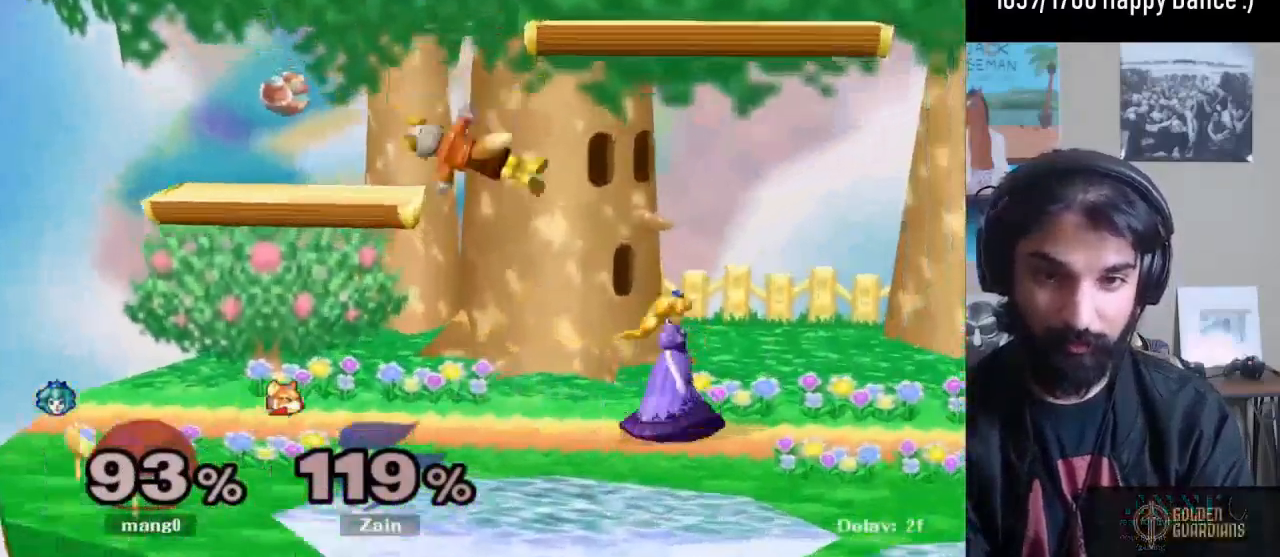
{"buttons": [], "left_stick": "left", "right_stick": "center", "events": [[33, "right_stick", "right"], [133, "right_stick", "center"], [167, "R1", "down"], [267, "R1", "up"], [333, "left_stick", "left"]]}
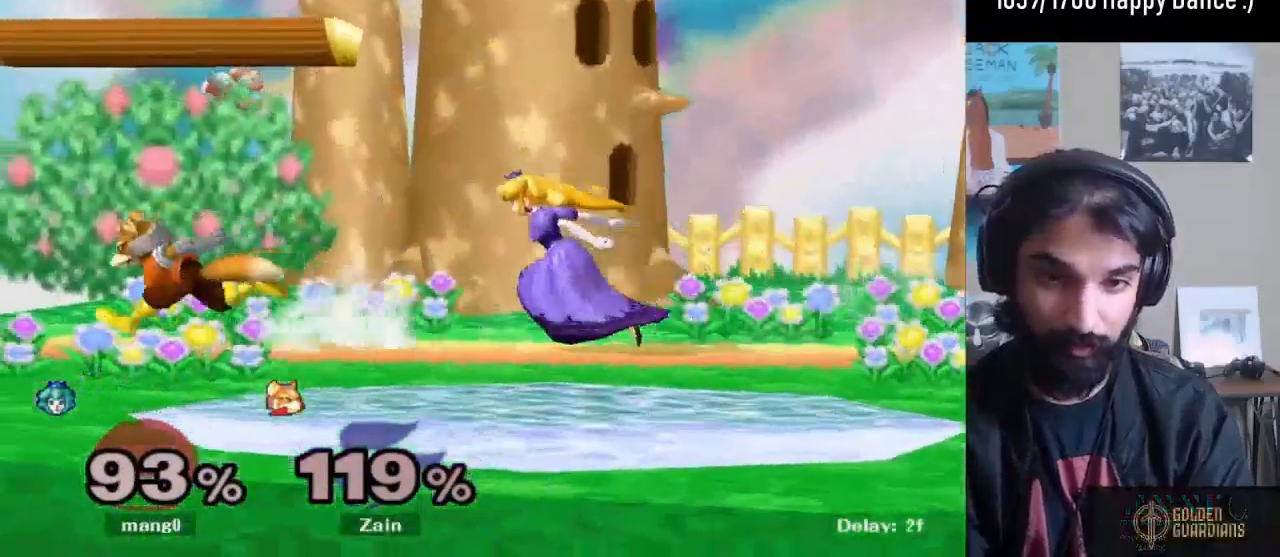
{"buttons": ["R1"], "left_stick": "down-right", "right_stick": "center", "events": [[33, "left_stick", "right"], [67, "Y", "down"], [100, "Y", "up"], [133, "A", "down"], [133, "left_stick", "center"], [267, "A", "up"], [267, "left_stick", "right"], [400, "left_stick", "down-right"], [433, "R1", "down"]]}